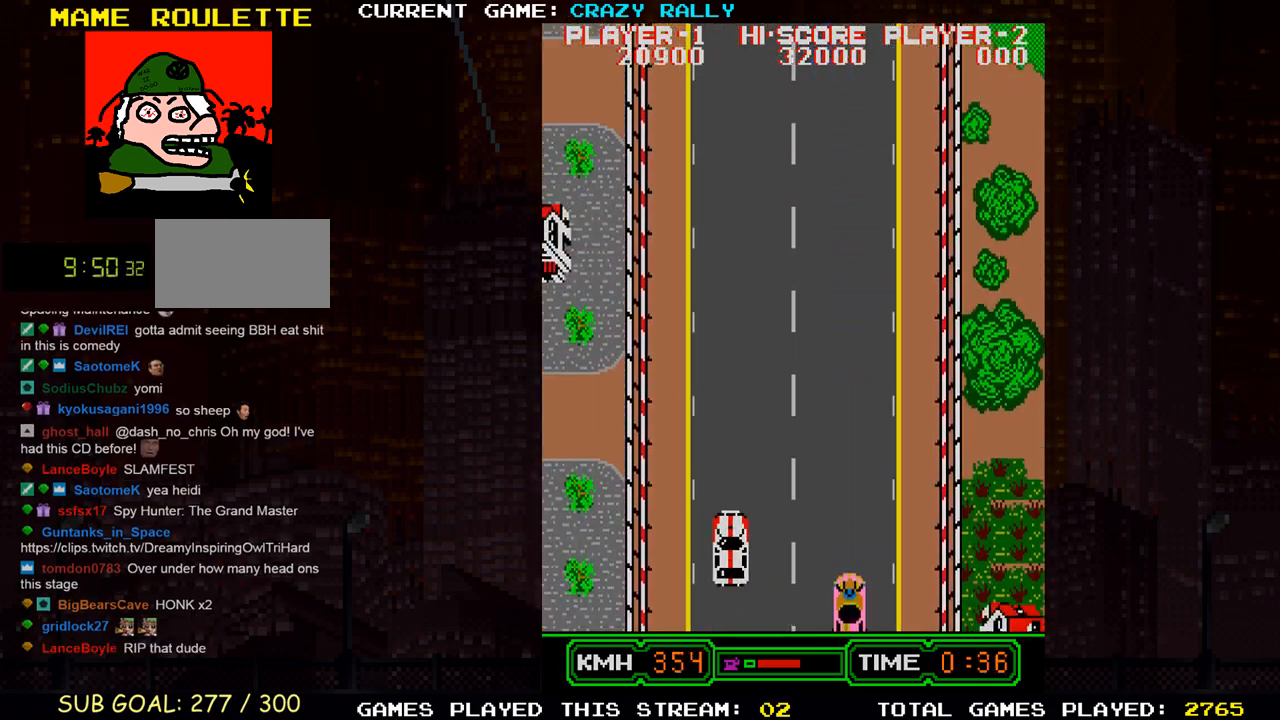
Gameplay with a controller (arcade stick); each line is a JSON object with the inputs held at the frame after it. "events" lists button and stick changes between this image and that frame as [ms after this image, input, new state], when the widget could be followed in between. Not read: L3 R3.
{"buttons": ["TRIANGLE"], "left_stick": "center", "events": [[133, "left_stick", "right"], [267, "TRIANGLE", "up"], [400, "TRIANGLE", "down"], [400, "left_stick", "center"]]}
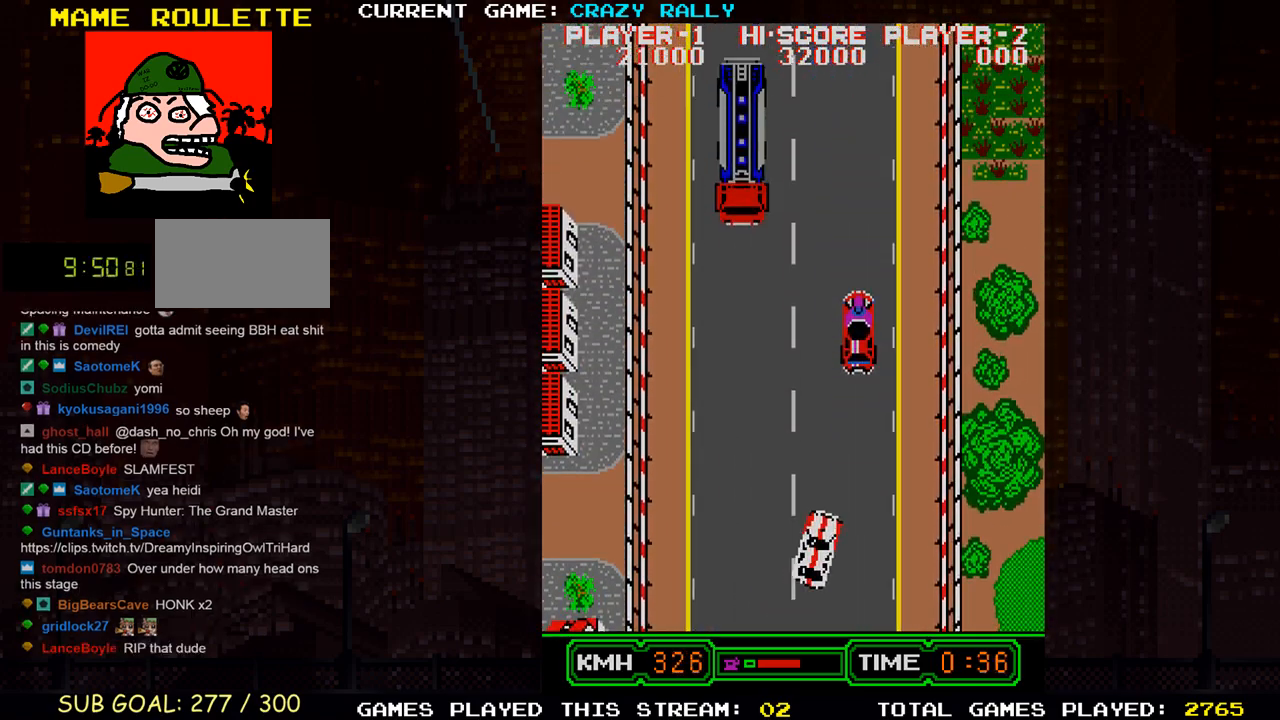
{"buttons": ["TRIANGLE"], "left_stick": "left", "events": [[33, "left_stick", "left"], [133, "left_stick", "center"], [450, "left_stick", "left"]]}
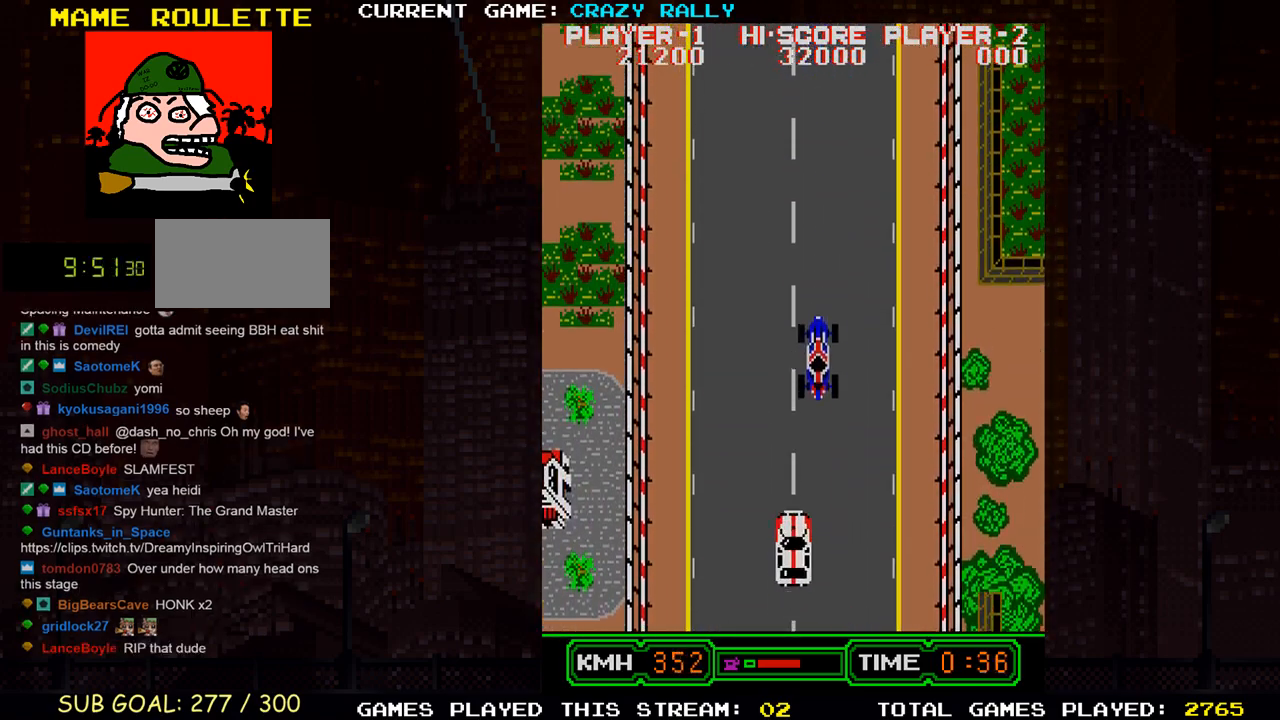
{"buttons": ["TRIANGLE"], "left_stick": "center", "events": [[117, "left_stick", "center"], [283, "left_stick", "right"], [367, "left_stick", "center"]]}
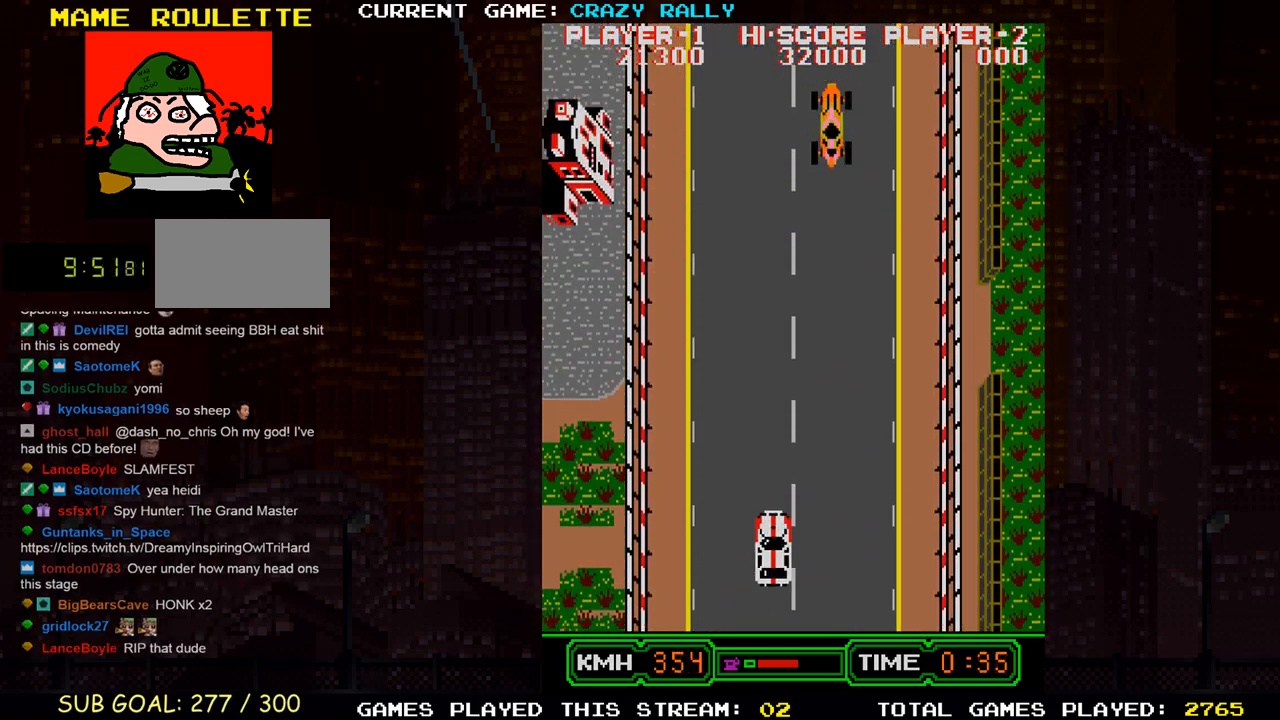
{"buttons": ["TRIANGLE"], "left_stick": "center", "events": [[250, "left_stick", "left"], [317, "left_stick", "center"]]}
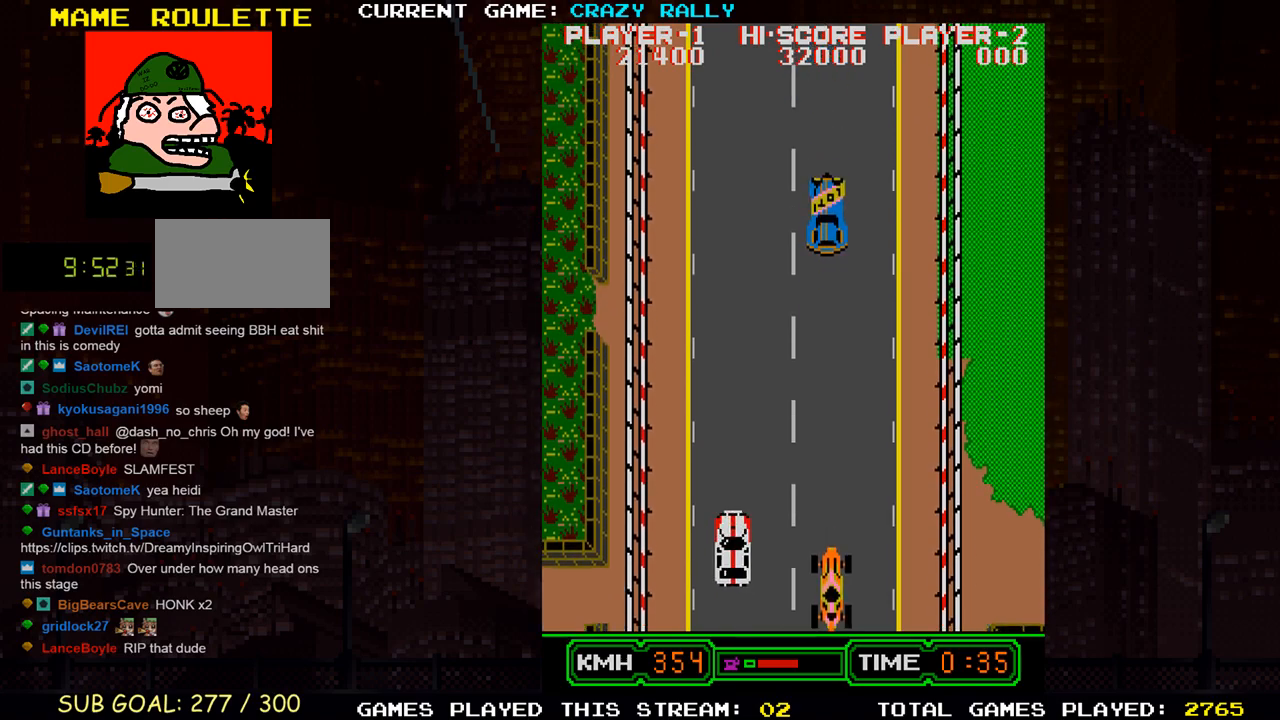
{"buttons": ["TRIANGLE"], "left_stick": "right", "events": [[383, "left_stick", "right"]]}
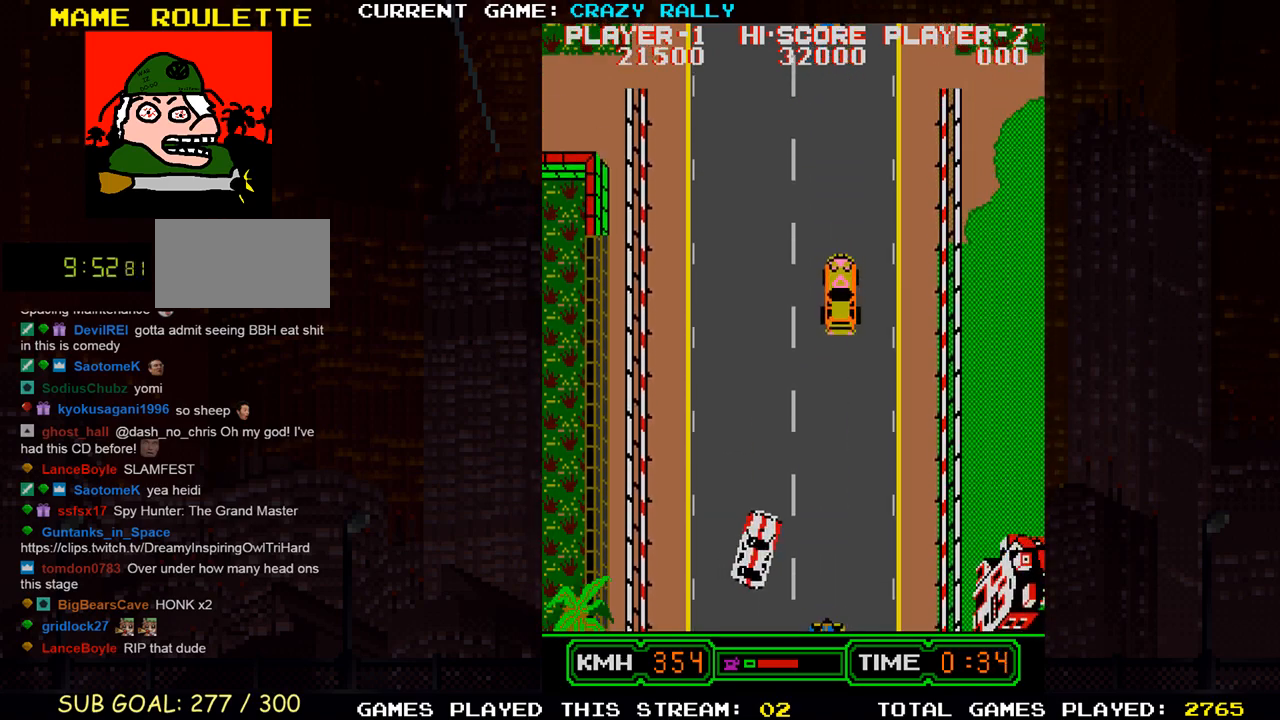
{"buttons": ["TRIANGLE"], "left_stick": "left", "events": [[17, "left_stick", "center"], [67, "left_stick", "left"], [183, "left_stick", "center"], [350, "left_stick", "right"], [483, "left_stick", "left"]]}
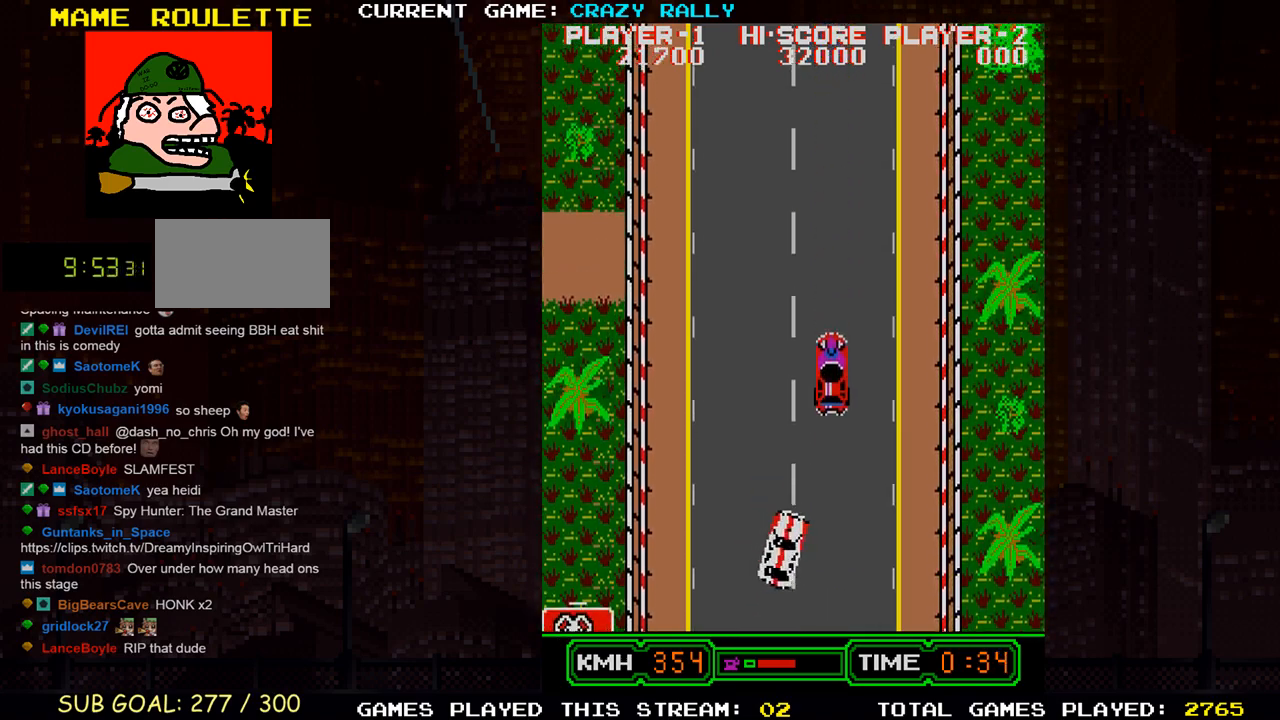
{"buttons": ["TRIANGLE"], "left_stick": "center", "events": [[100, "left_stick", "center"], [250, "left_stick", "right"], [350, "left_stick", "center"]]}
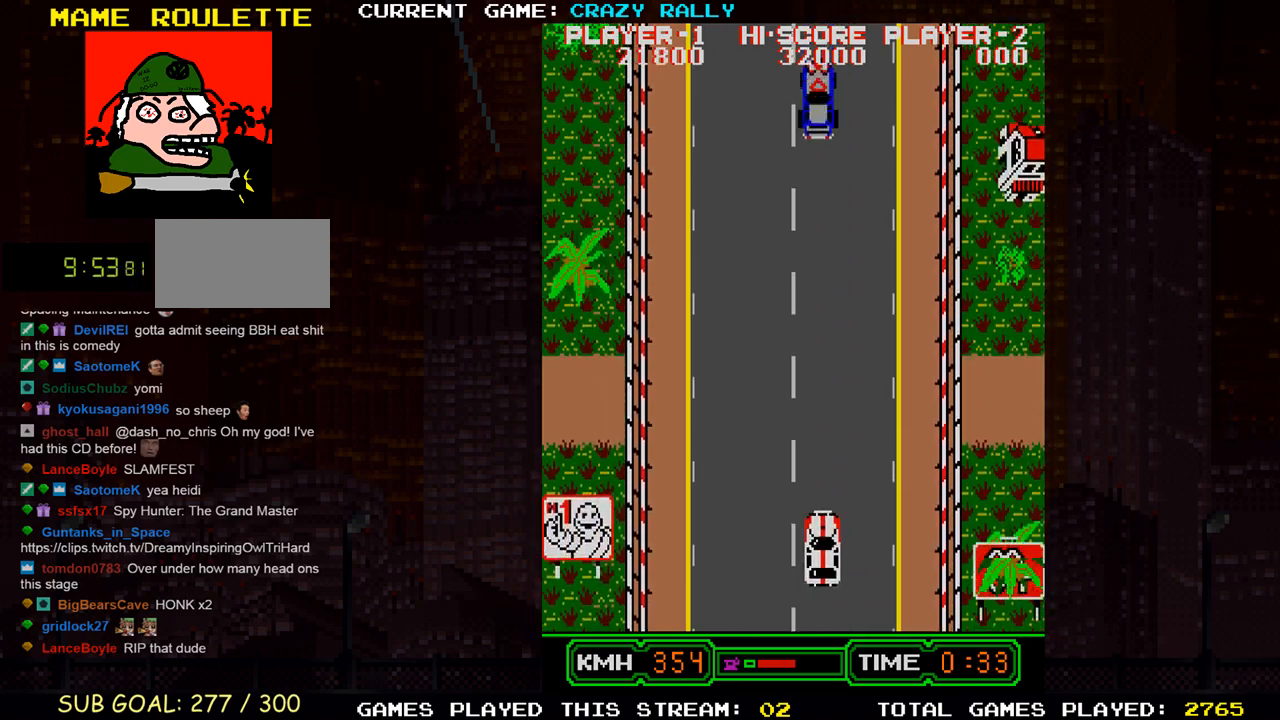
{"buttons": [], "left_stick": "center", "events": [[367, "left_stick", "right"], [417, "TRIANGLE", "up"], [467, "left_stick", "center"]]}
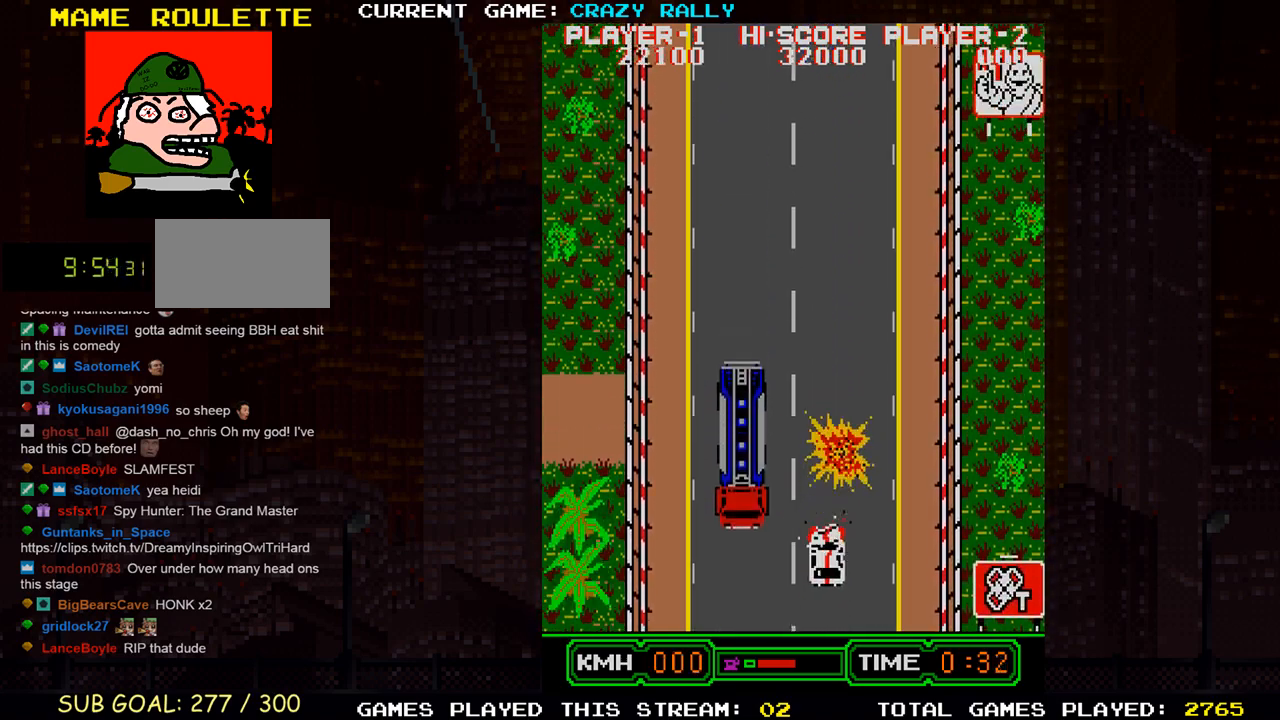
{"buttons": ["SQUARE"], "left_stick": "center", "events": [[183, "TRIANGLE", "down"], [183, "left_stick", "left"], [283, "left_stick", "center"], [367, "SQUARE", "down"], [400, "TRIANGLE", "up"]]}
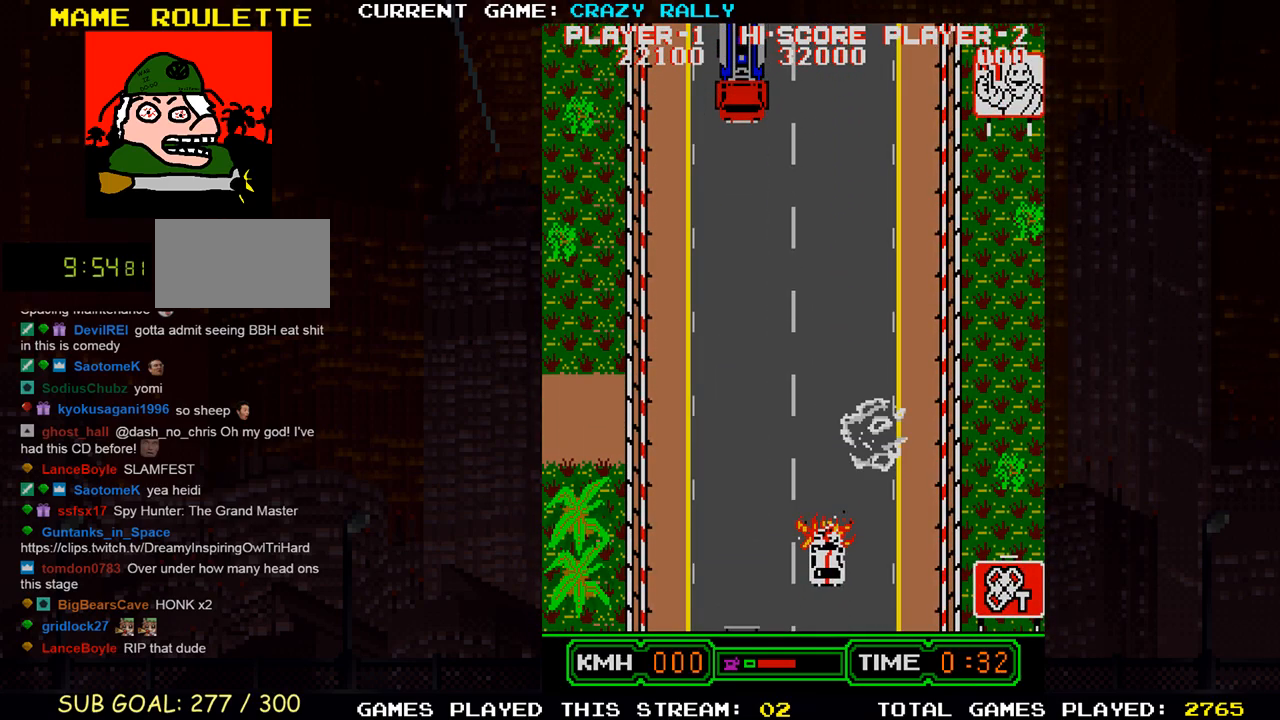
{"buttons": ["SQUARE"], "left_stick": "center", "events": []}
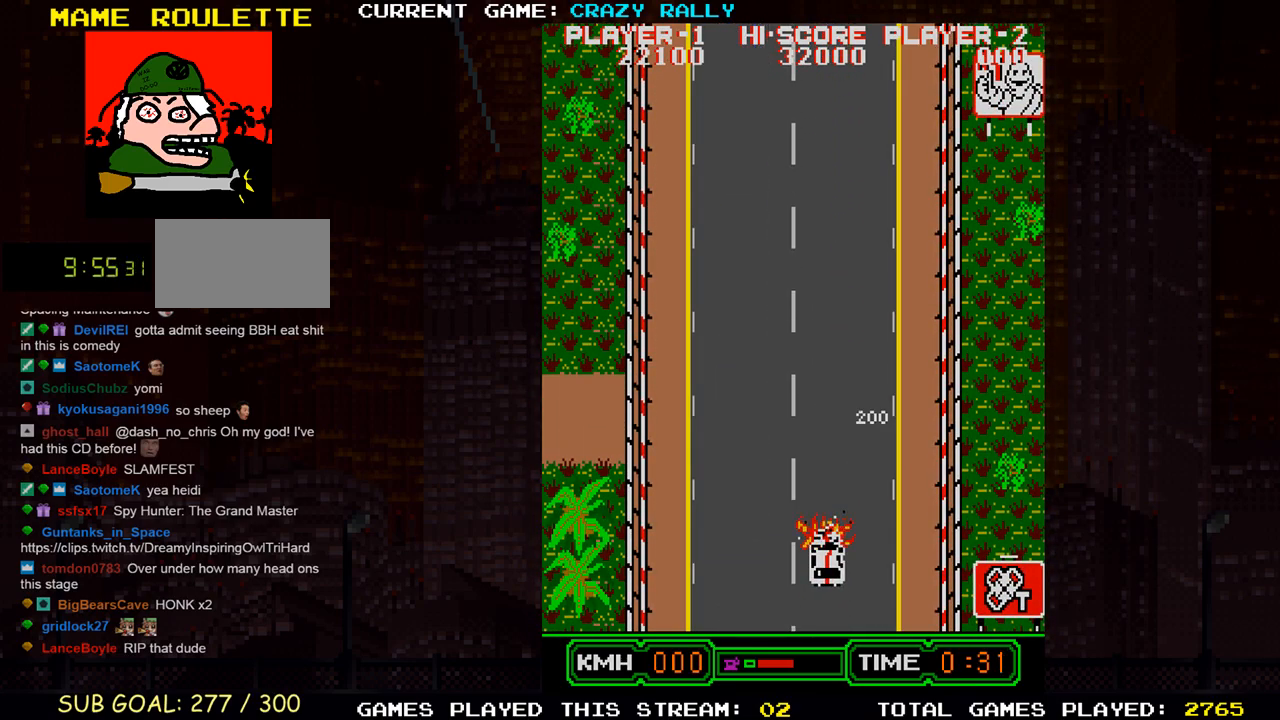
{"buttons": ["SQUARE"], "left_stick": "center", "events": []}
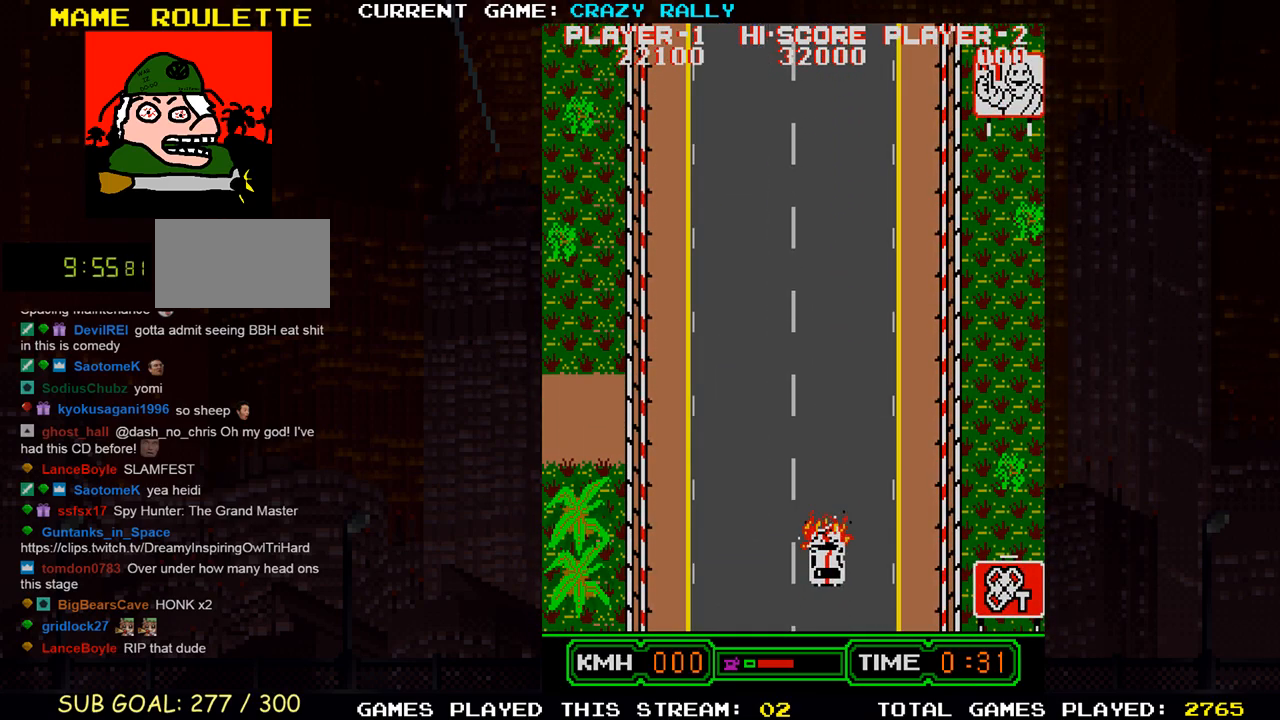
{"buttons": ["SQUARE"], "left_stick": "center", "events": []}
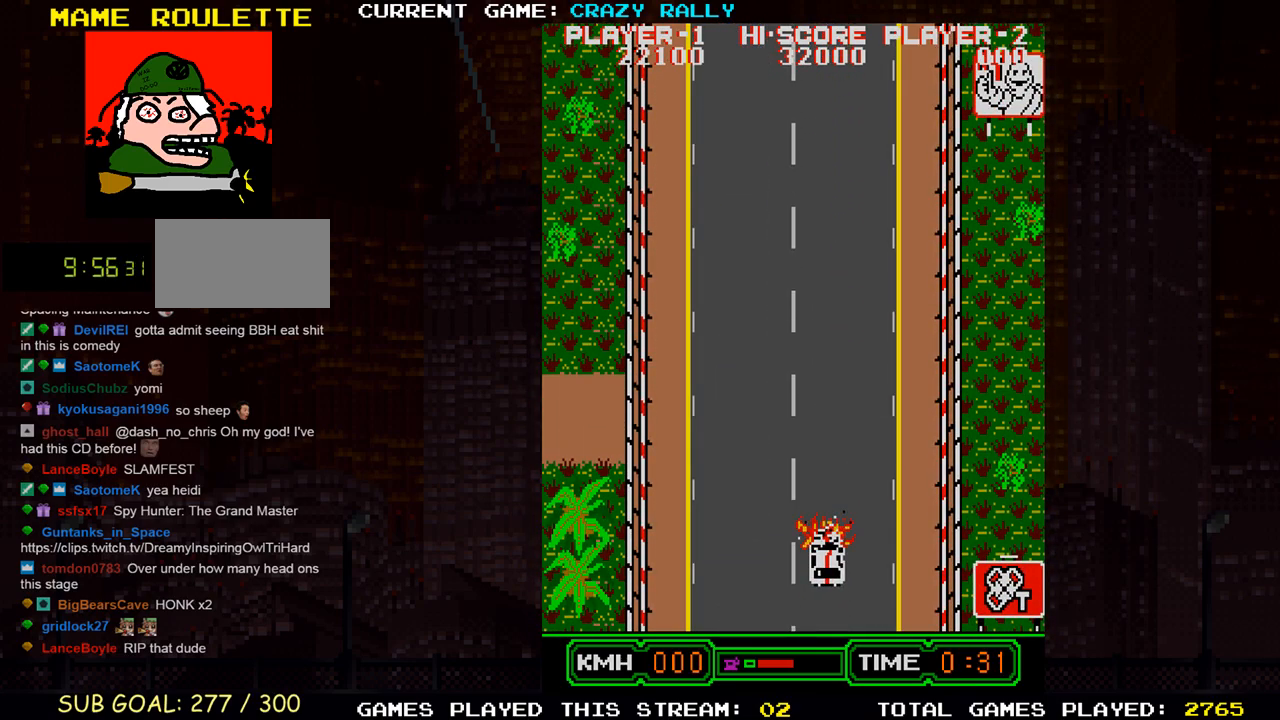
{"buttons": ["SQUARE"], "left_stick": "center", "events": []}
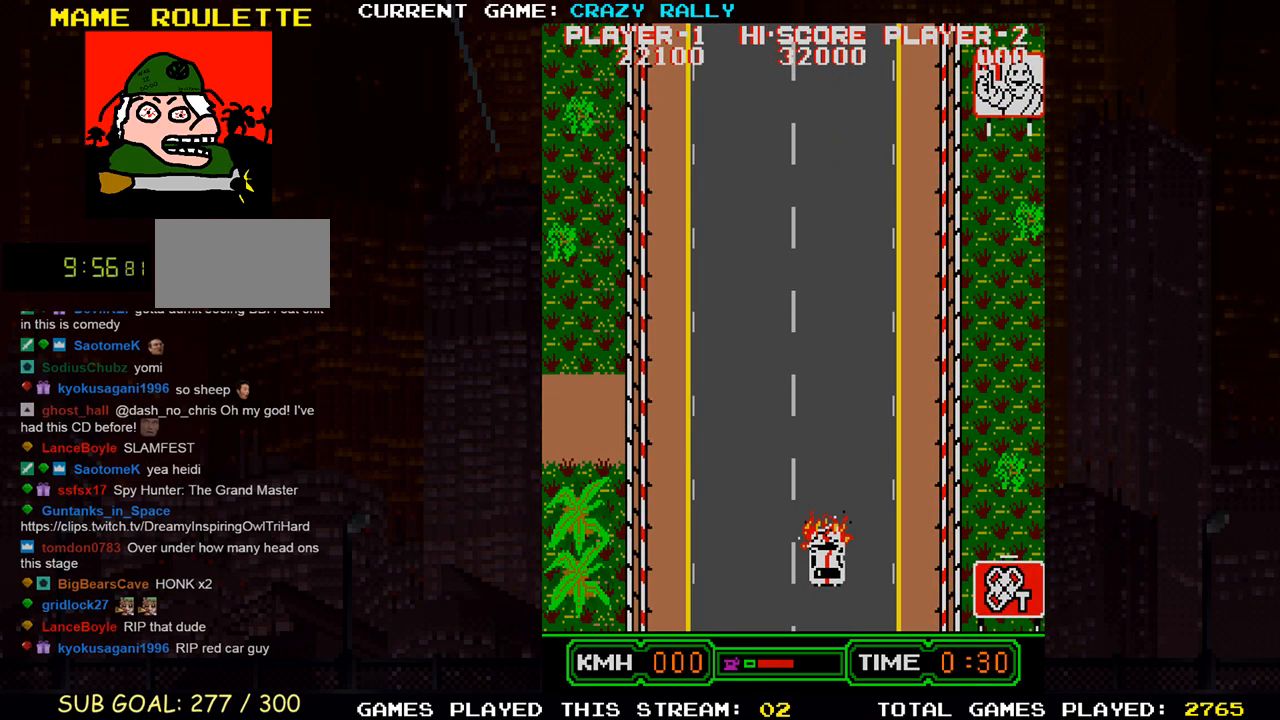
{"buttons": ["SQUARE"], "left_stick": "center", "events": []}
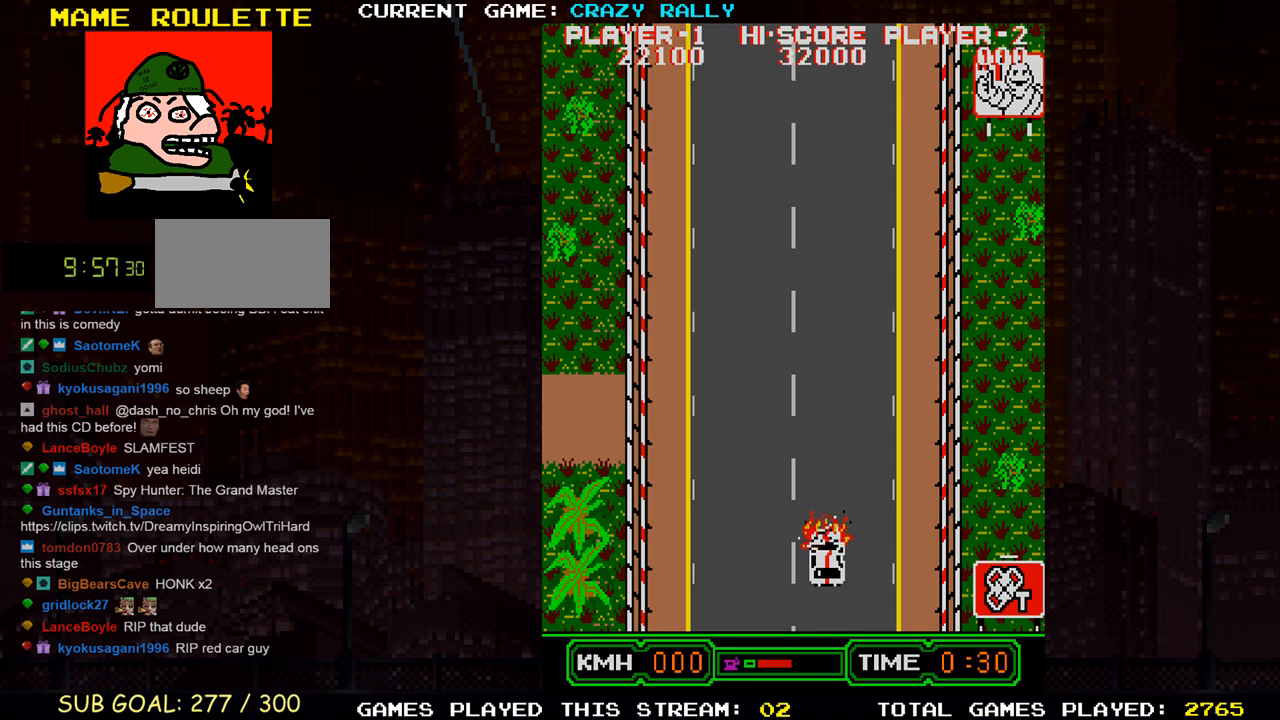
{"buttons": ["SQUARE"], "left_stick": "center", "events": []}
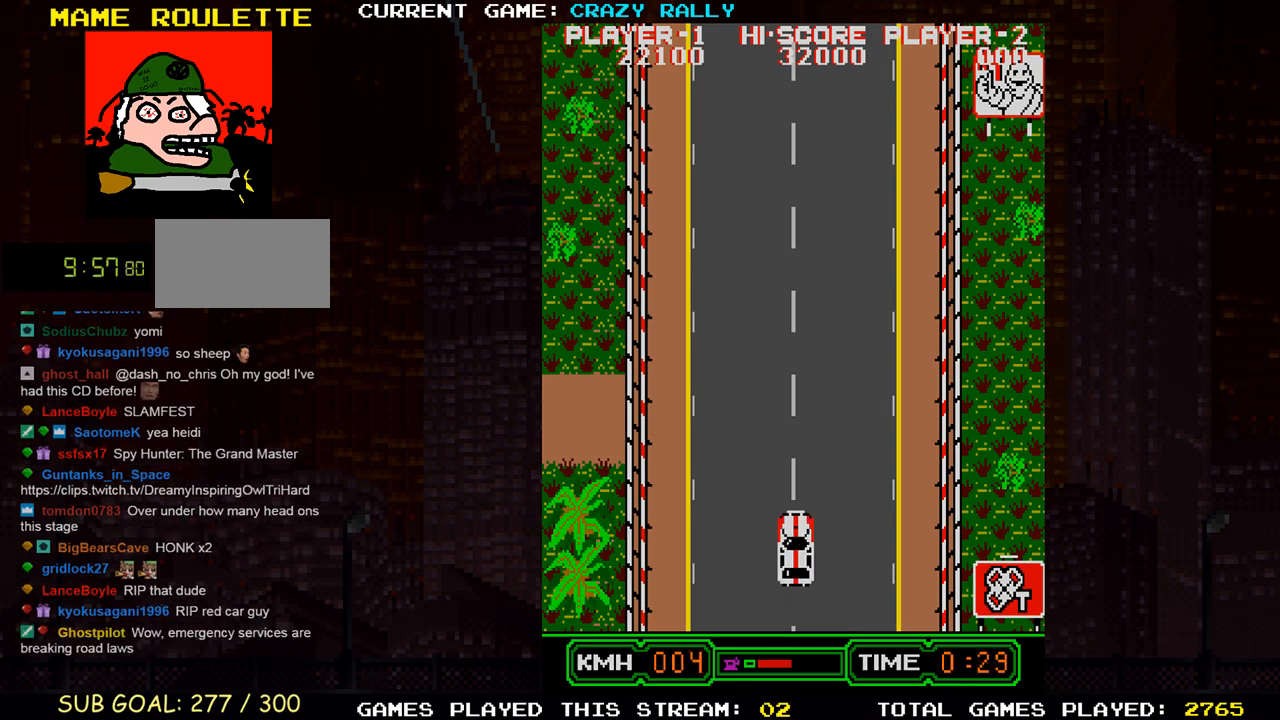
{"buttons": [], "left_stick": "center", "events": [[50, "SQUARE", "up"]]}
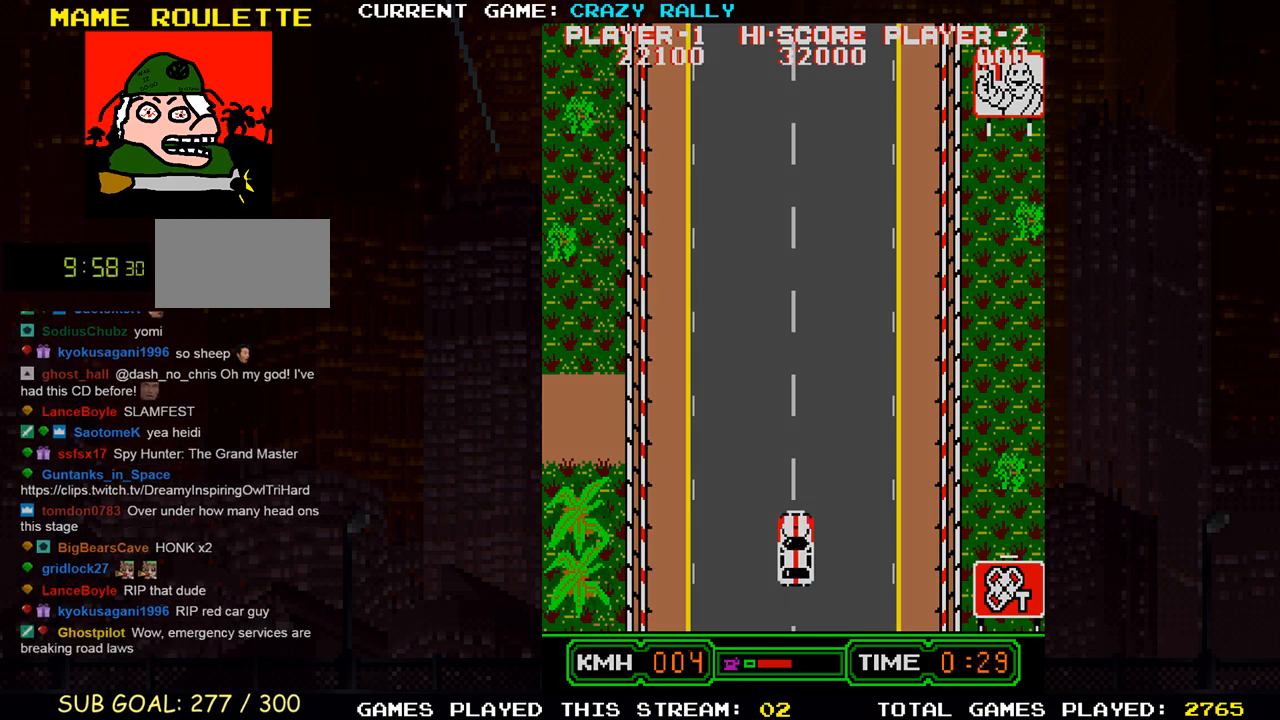
{"buttons": [], "left_stick": "center", "events": []}
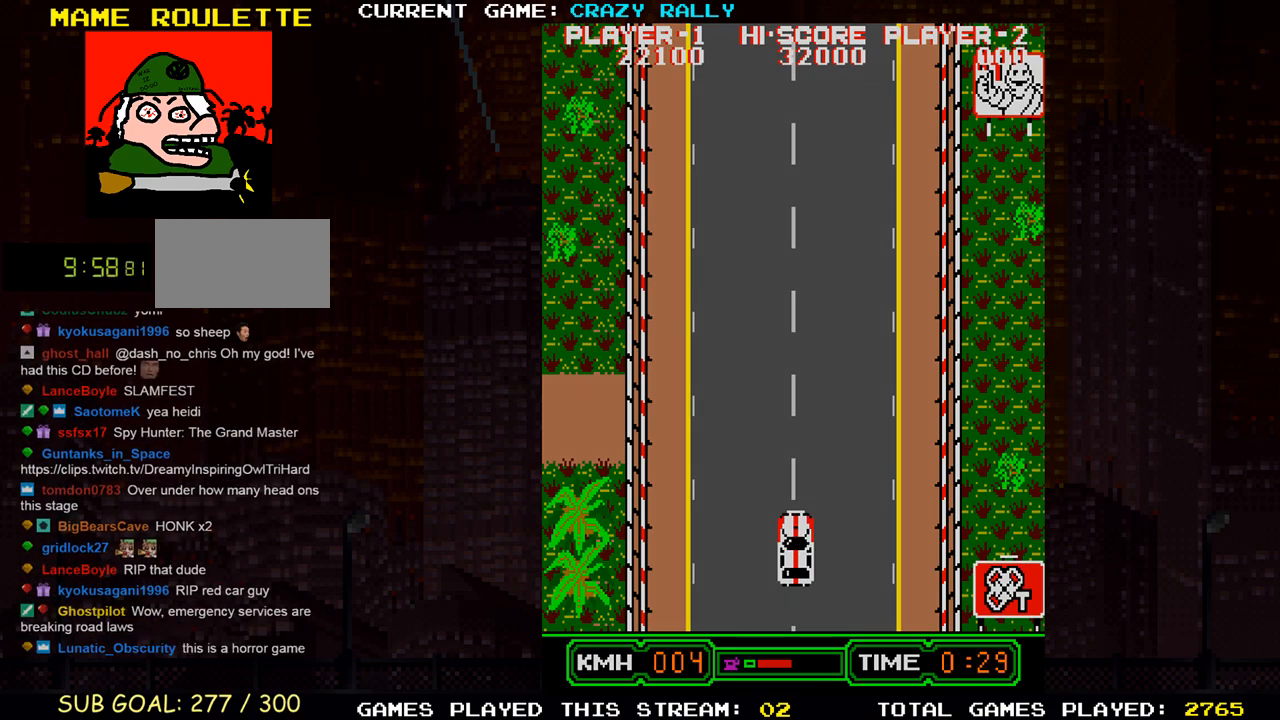
{"buttons": [], "left_stick": "center", "events": []}
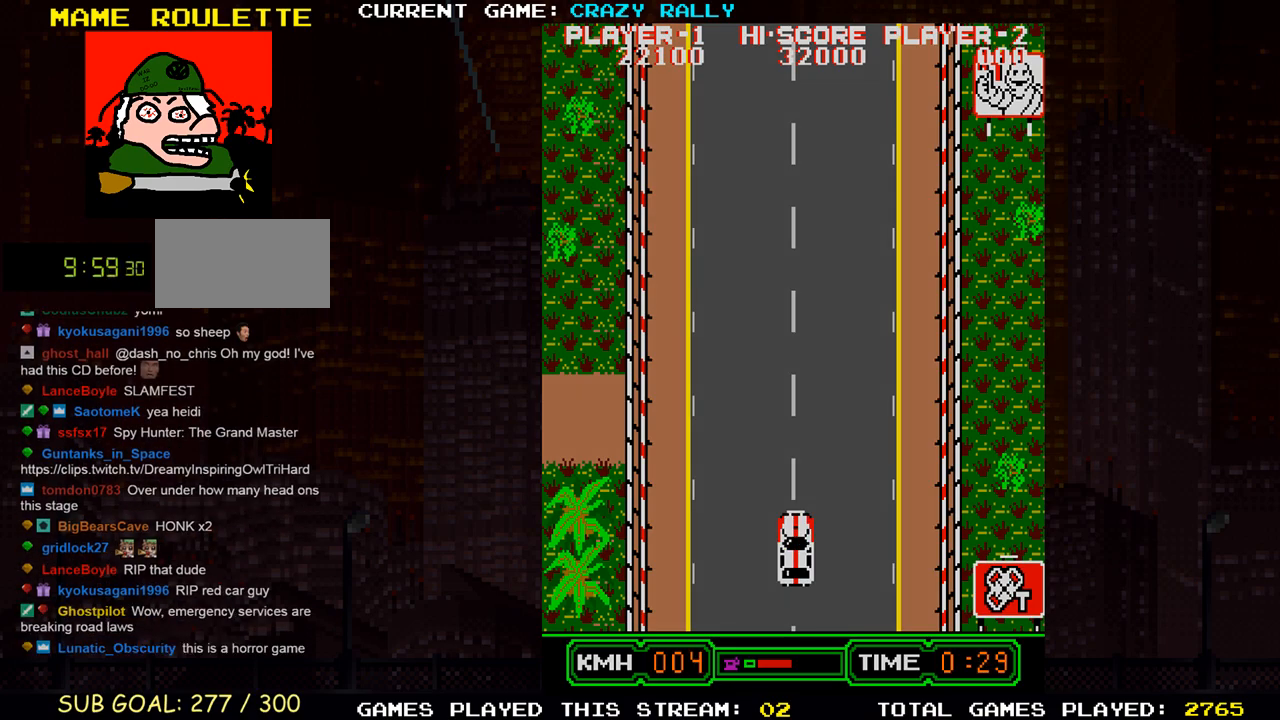
{"buttons": [], "left_stick": "center", "events": []}
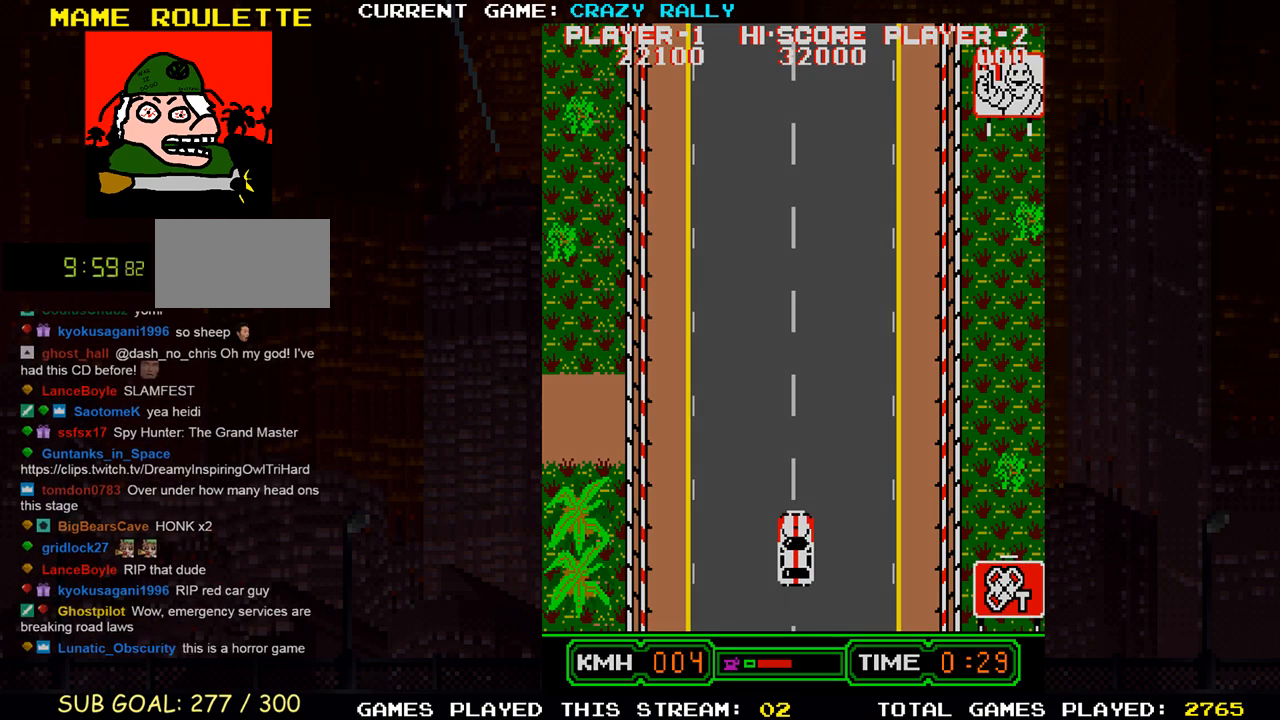
{"buttons": [], "left_stick": "center", "events": []}
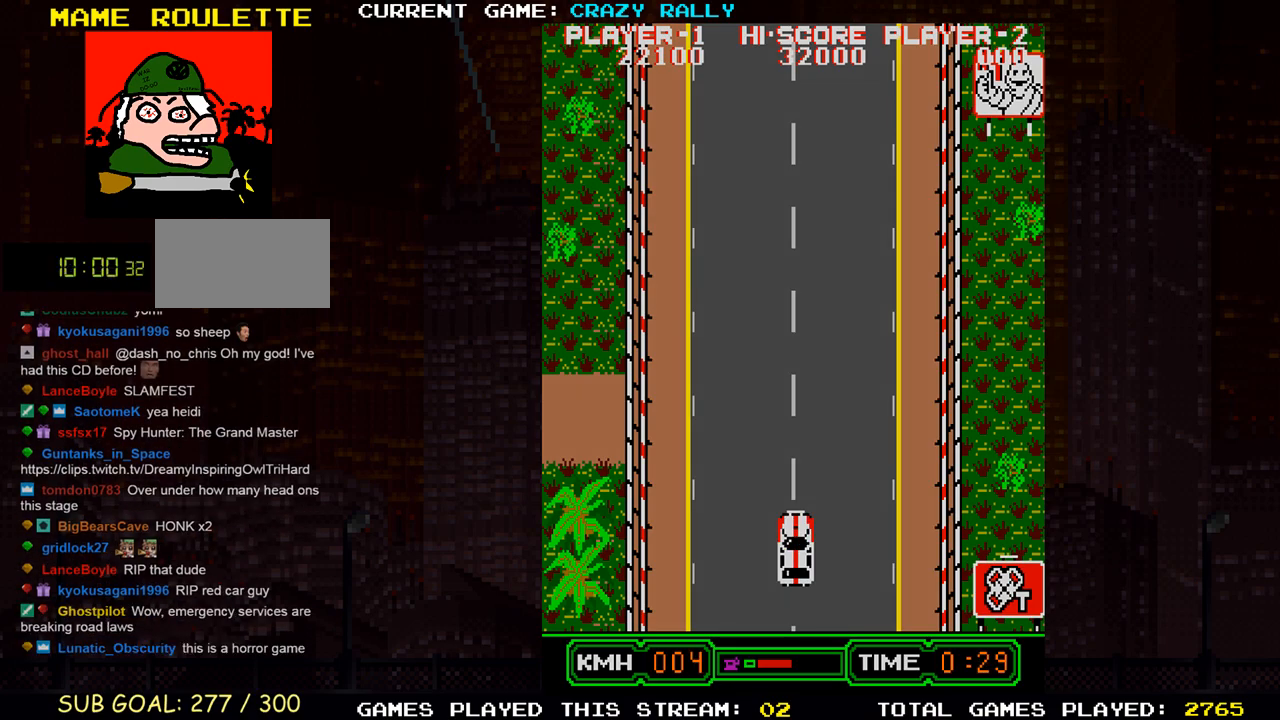
{"buttons": [], "left_stick": "center", "events": []}
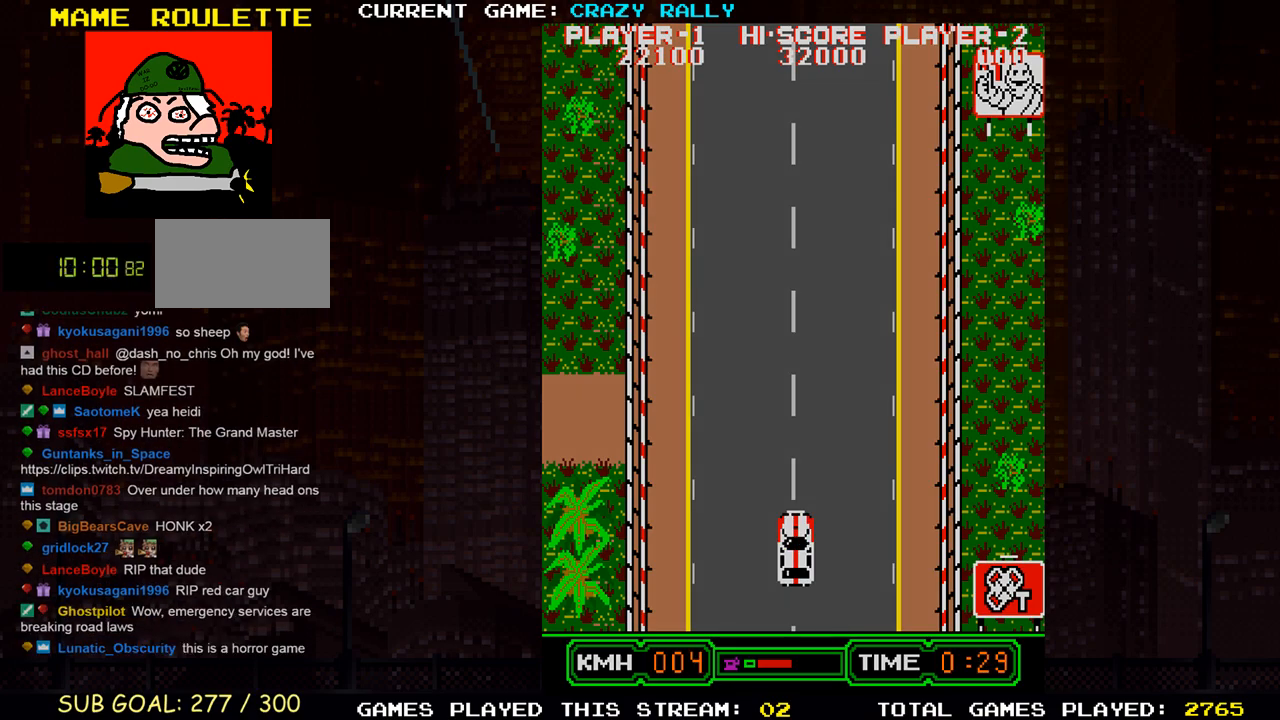
{"buttons": [], "left_stick": "center", "events": []}
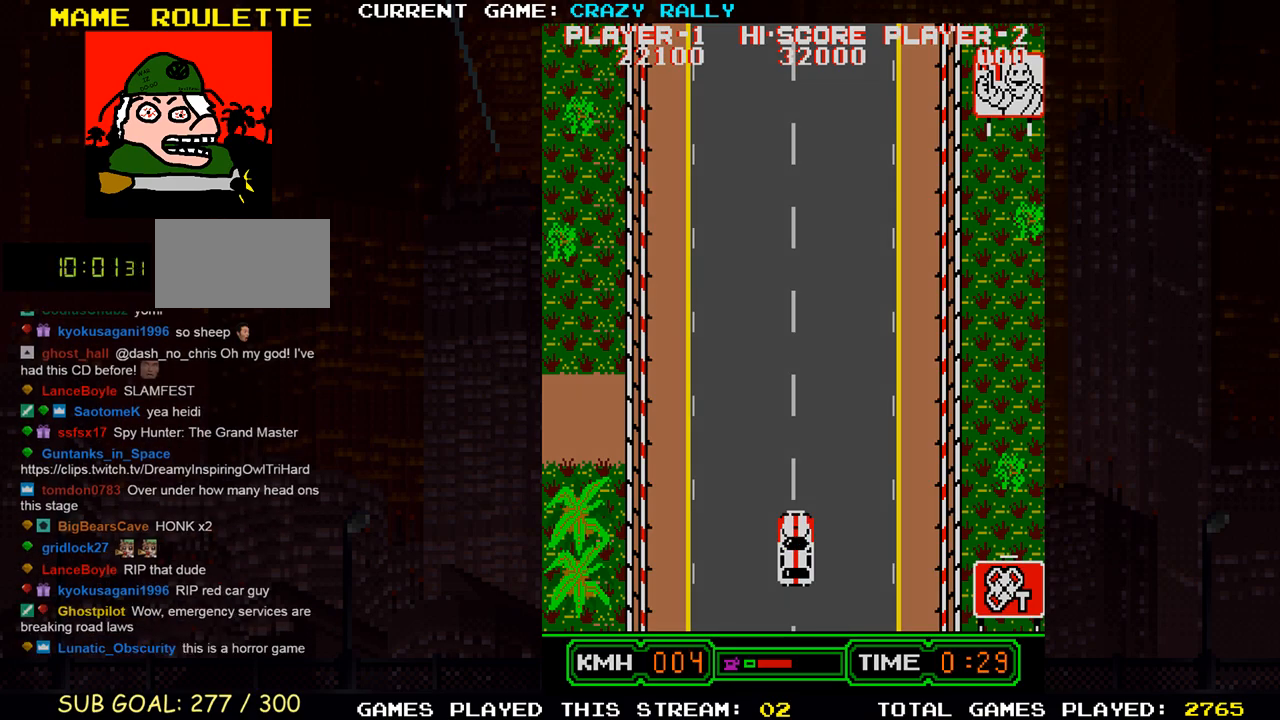
{"buttons": [], "left_stick": "center", "events": []}
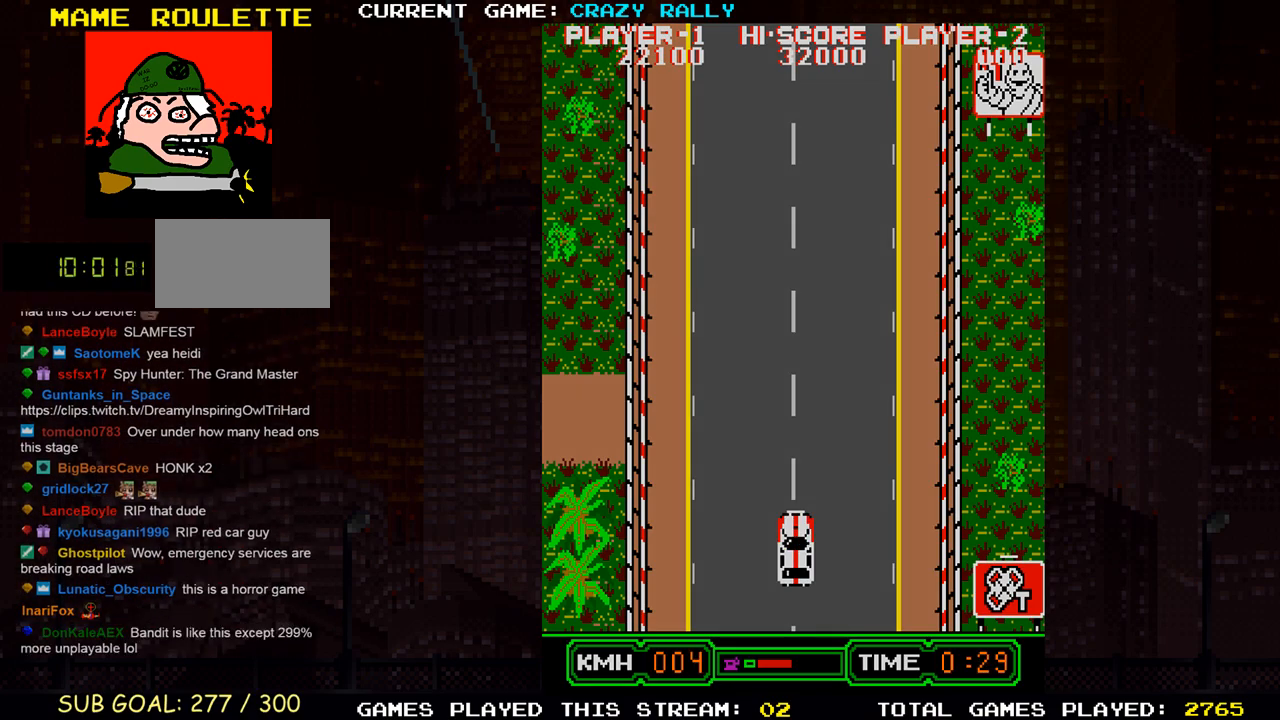
{"buttons": [], "left_stick": "center", "events": []}
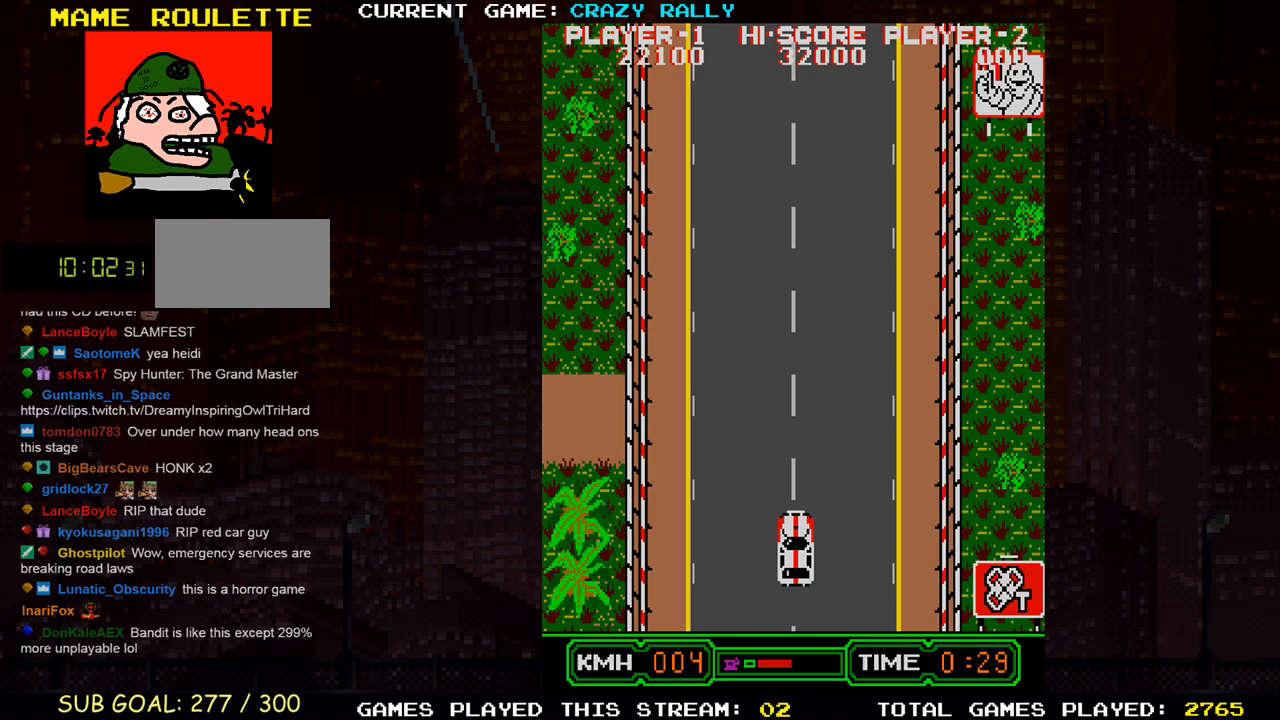
{"buttons": ["SQUARE"], "left_stick": "center", "events": [[450, "SQUARE", "down"]]}
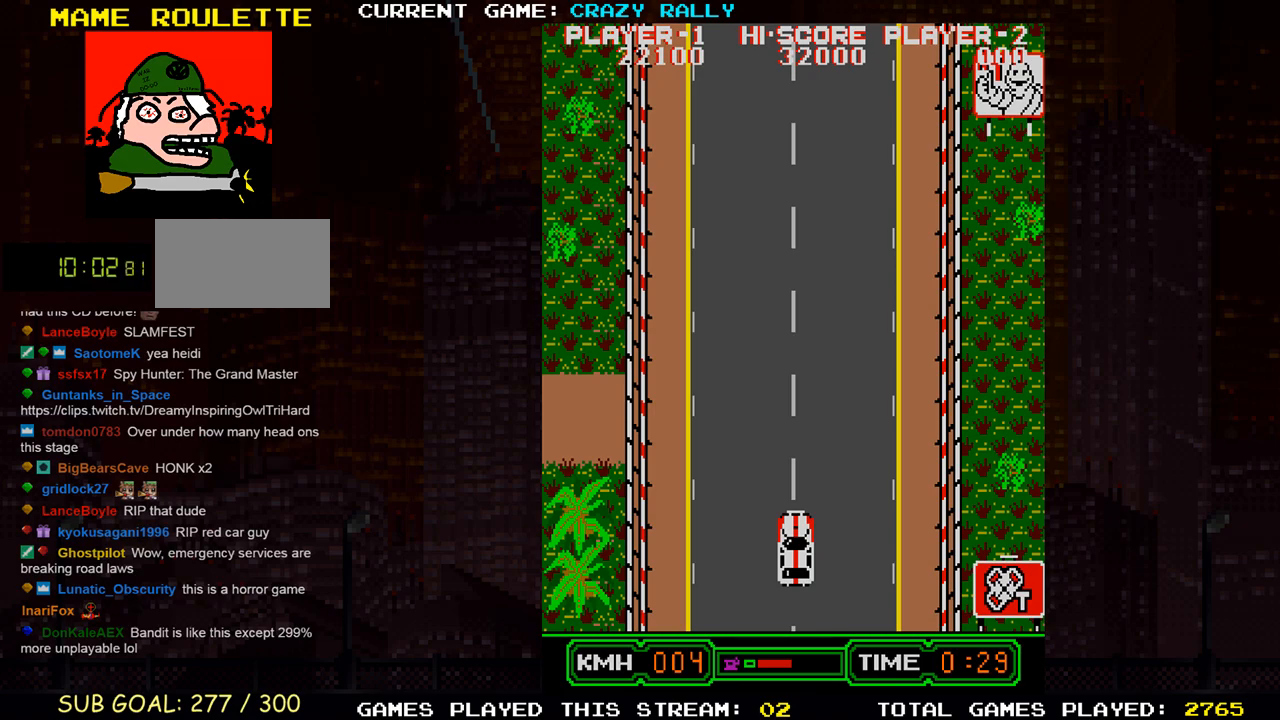
{"buttons": ["SQUARE"], "left_stick": "center", "events": []}
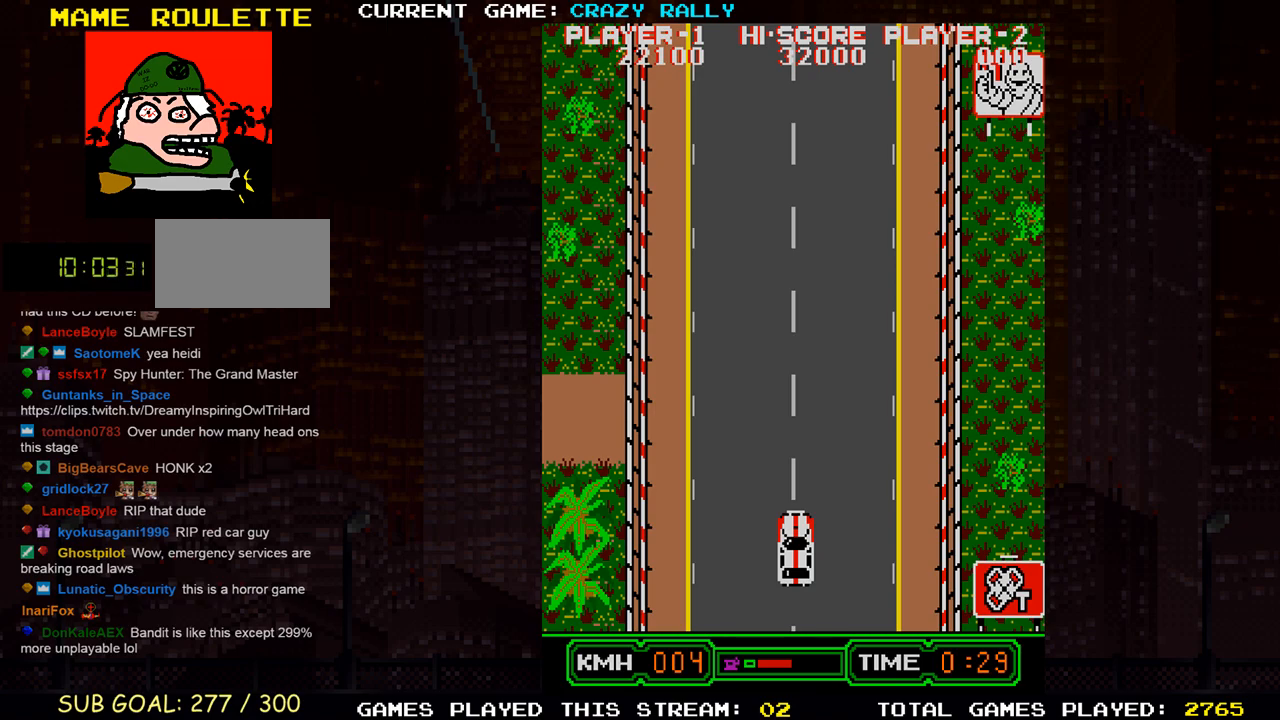
{"buttons": ["SQUARE"], "left_stick": "center", "events": []}
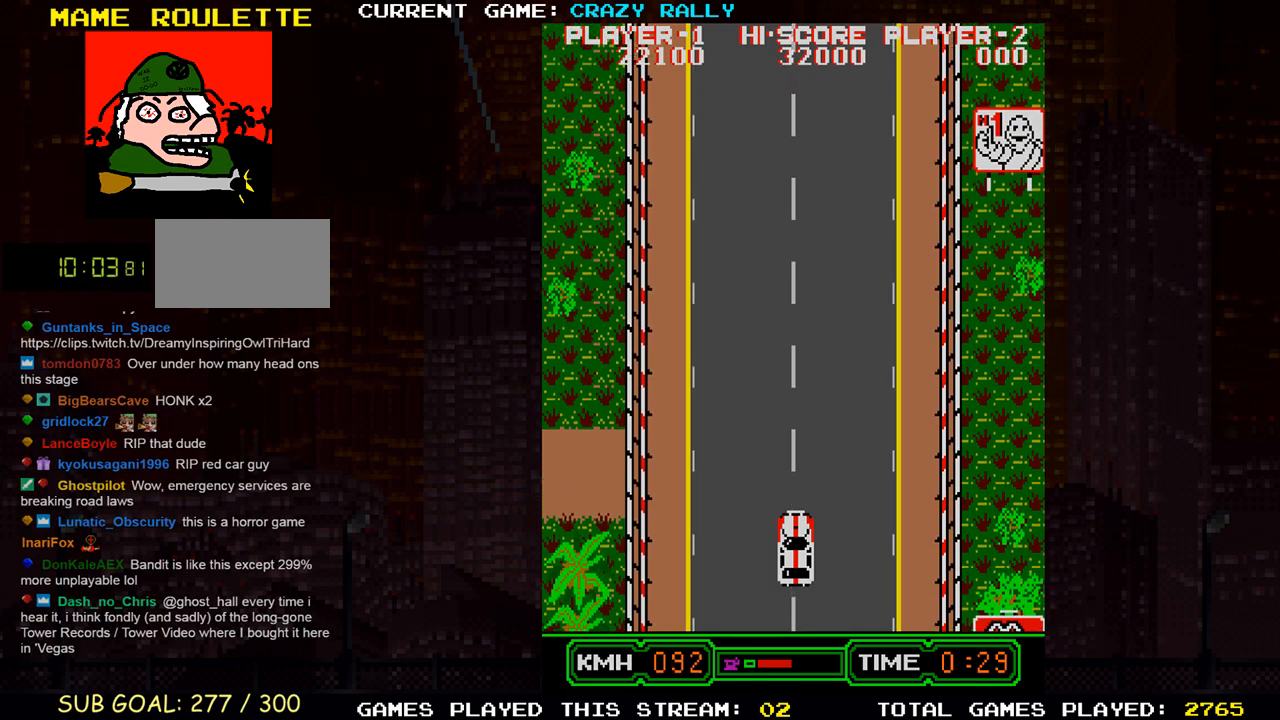
{"buttons": ["SQUARE"], "left_stick": "center", "events": []}
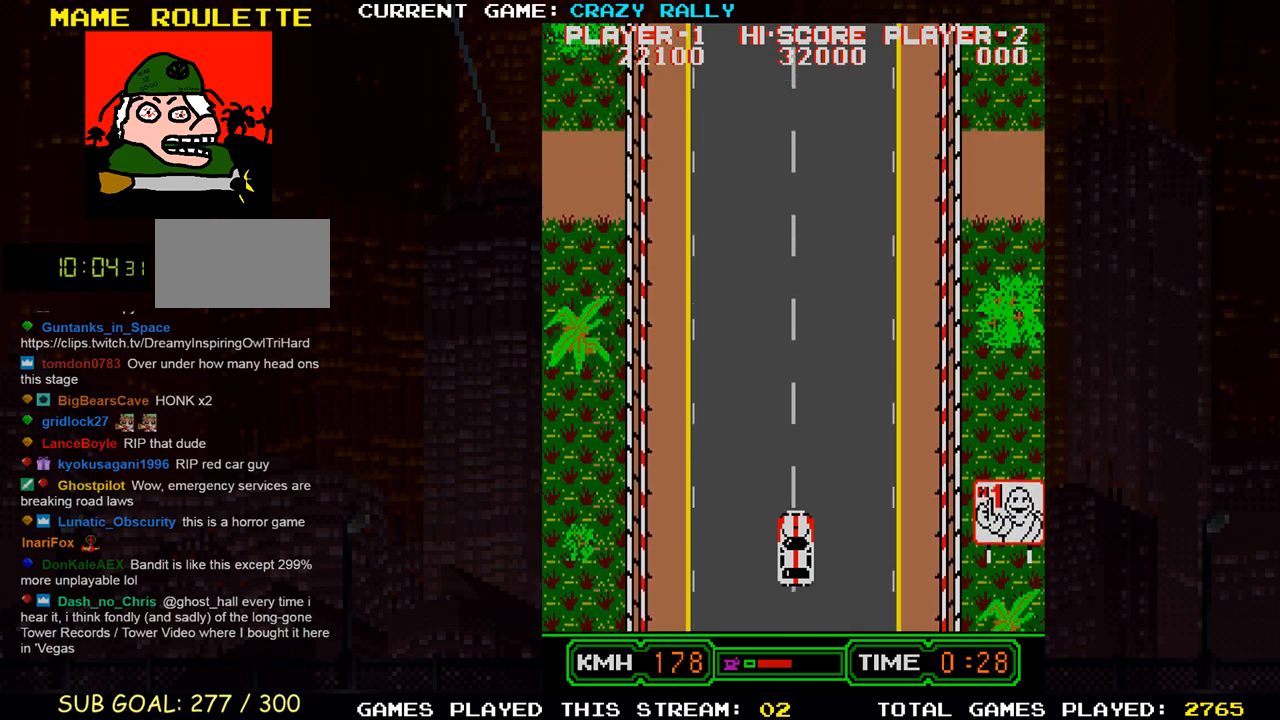
{"buttons": ["TRIANGLE"], "left_stick": "center", "events": [[117, "TRIANGLE", "down"], [183, "SQUARE", "up"]]}
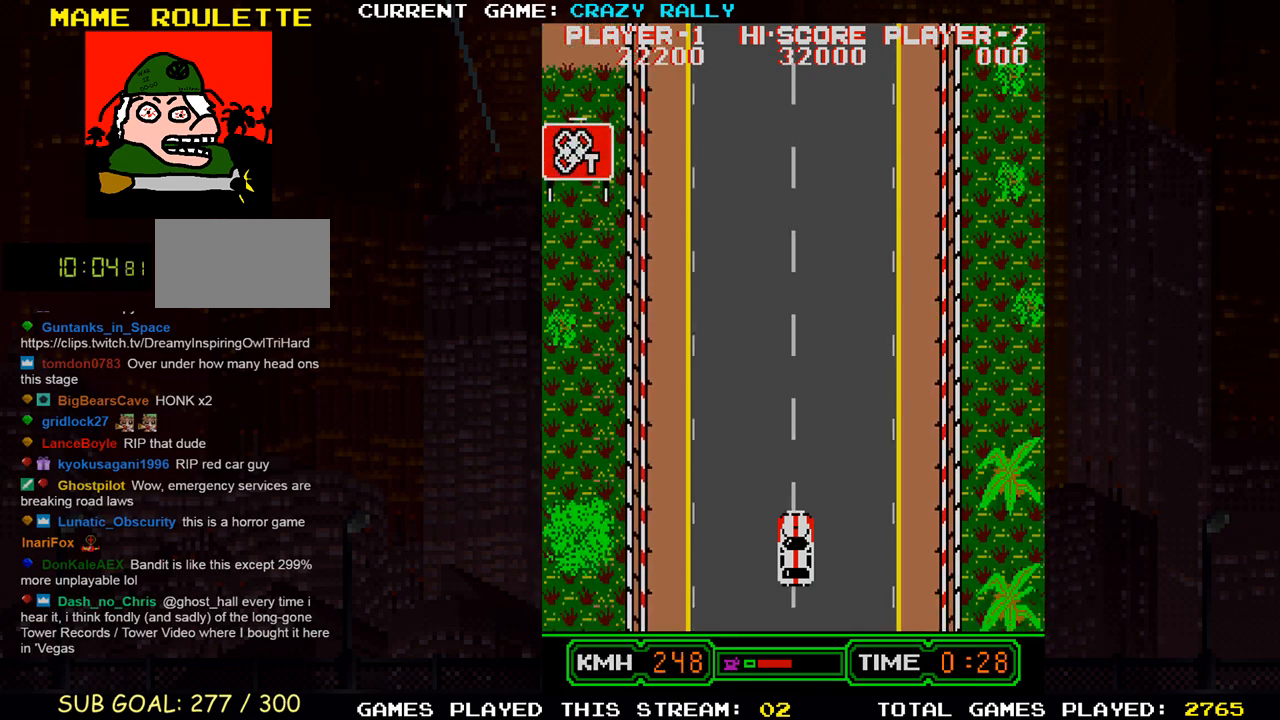
{"buttons": ["TRIANGLE"], "left_stick": "center", "events": []}